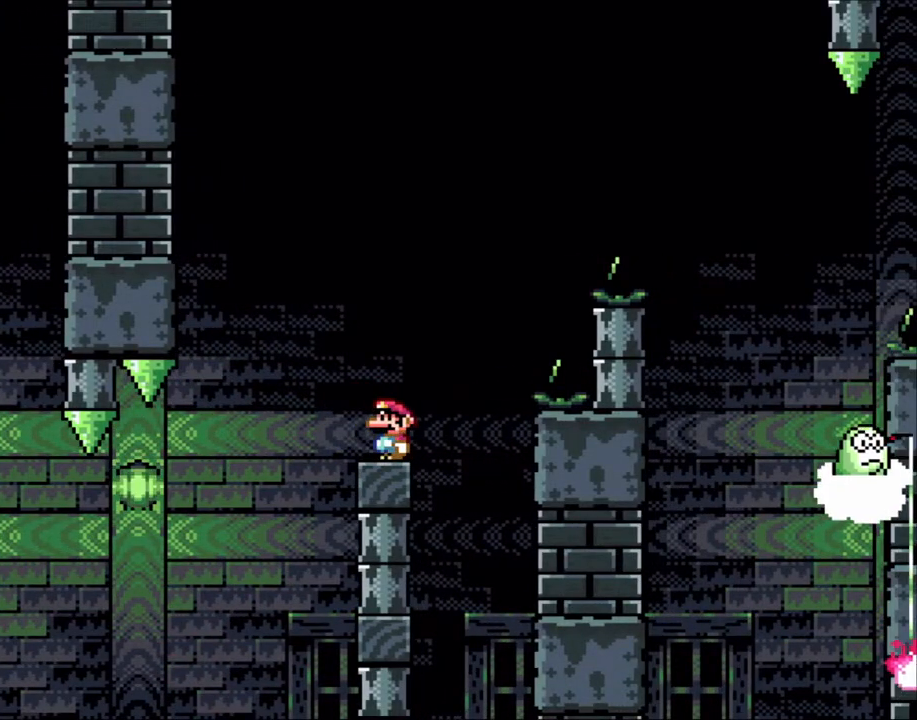
Gameplay with a controller (Nintendo layout); each line is a JSON object with the inputs held at the frame after it. "events" lists button and stick changes between this image and that frame as [ms after this image, input, new state], when the widget could be followed in between. Not read: L3 R3.
{"buttons": [], "events": [[400, "Y", "up"]]}
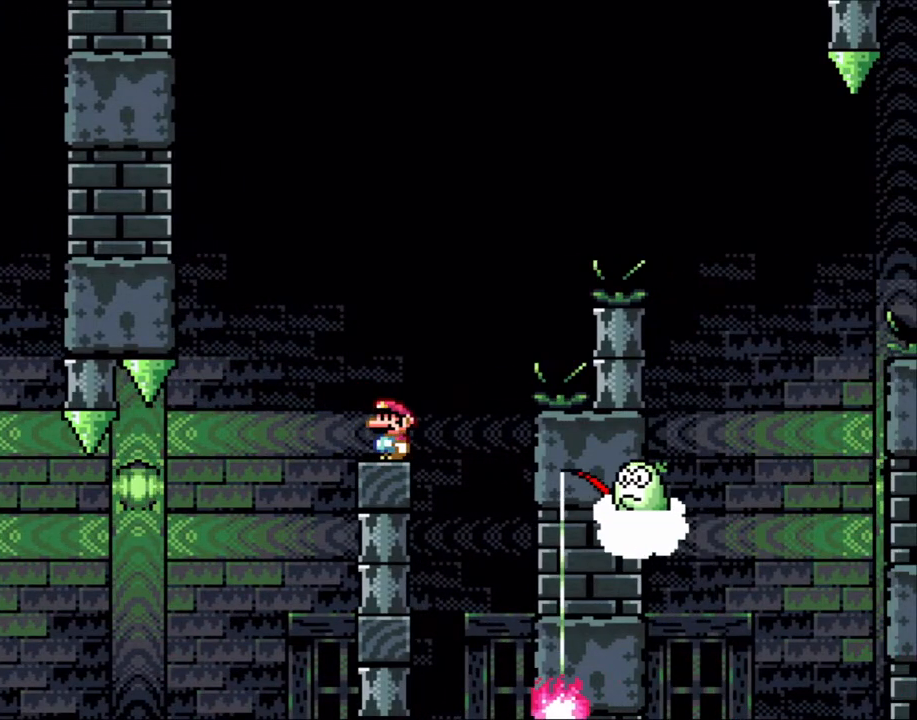
{"buttons": ["A", "X"], "events": [[200, "X", "down"], [233, "A", "down"]]}
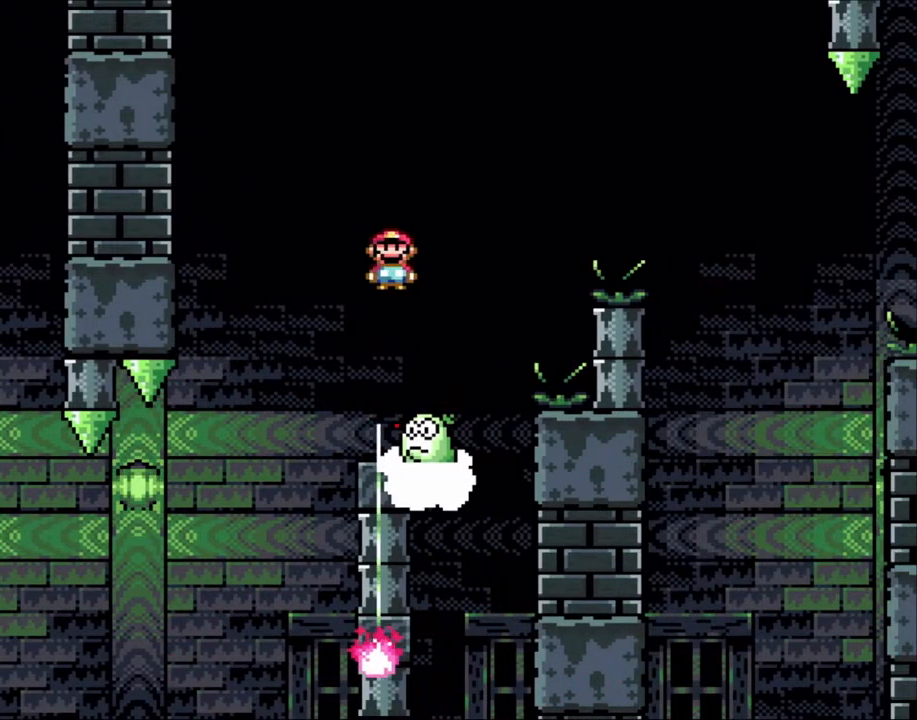
{"buttons": ["X"], "events": [[250, "A", "up"]]}
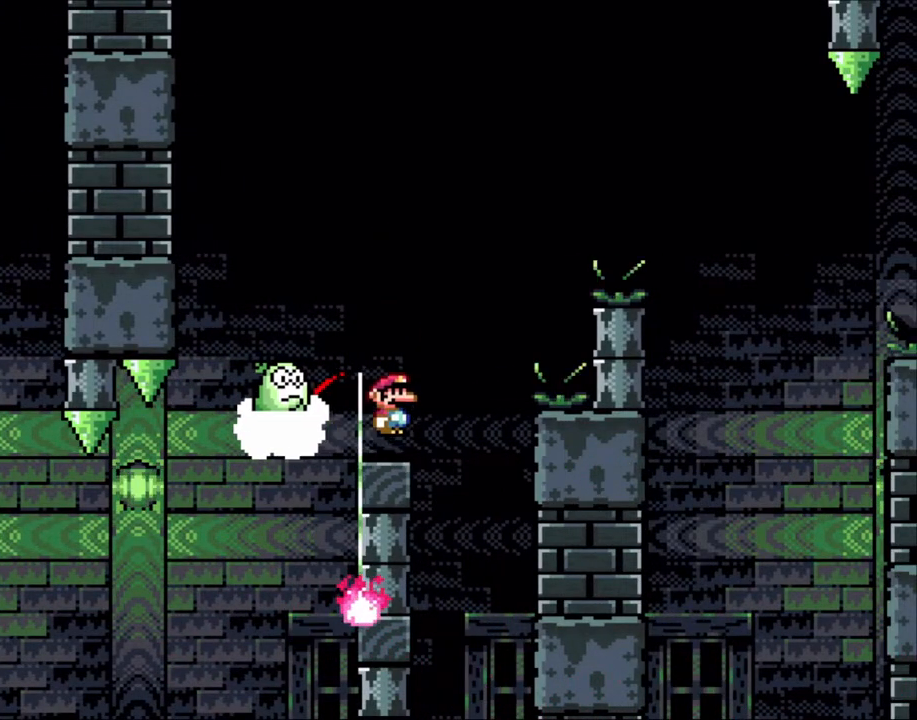
{"buttons": ["A", "X"], "events": [[83, "A", "down"], [200, "A", "up"], [283, "A", "down"]]}
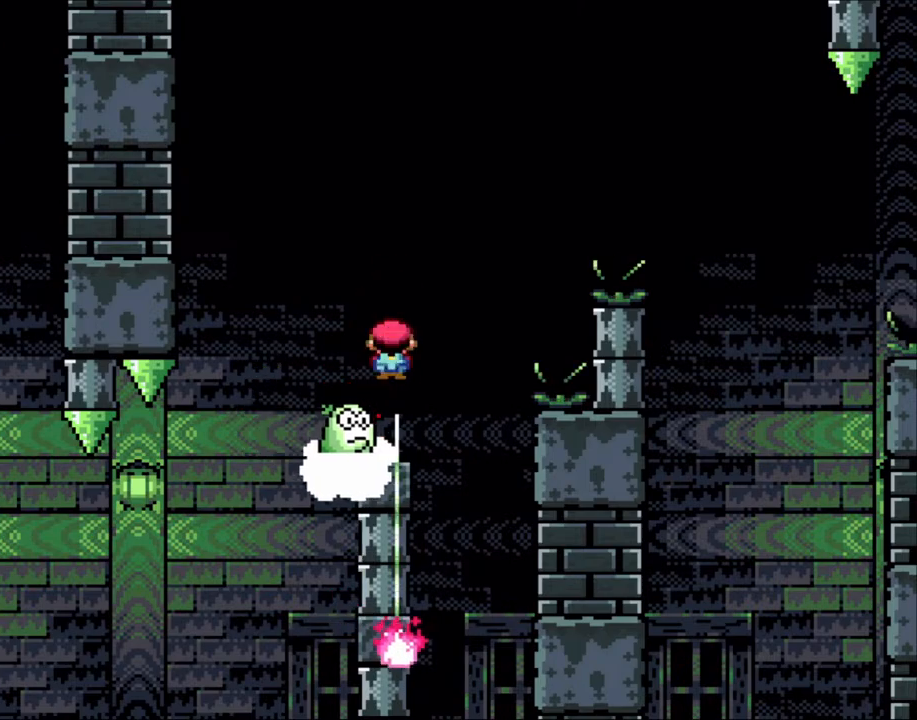
{"buttons": ["A", "X", "DPAD_RIGHT"], "events": [[50, "A", "up"], [50, "DPAD_RIGHT", "down"], [133, "A", "down"]]}
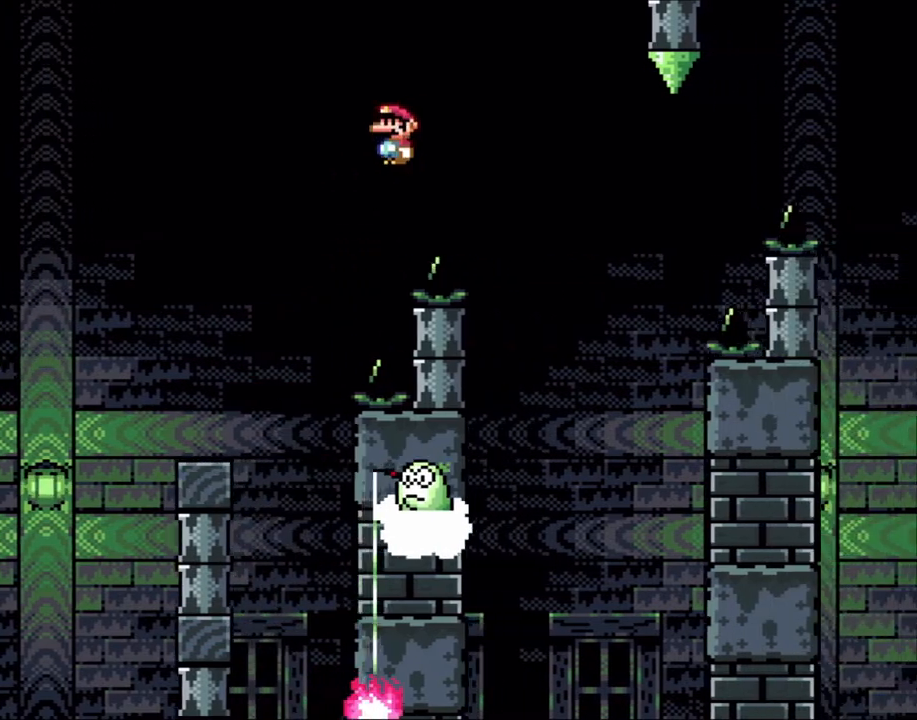
{"buttons": ["X", "DPAD_RIGHT"], "events": [[233, "A", "up"]]}
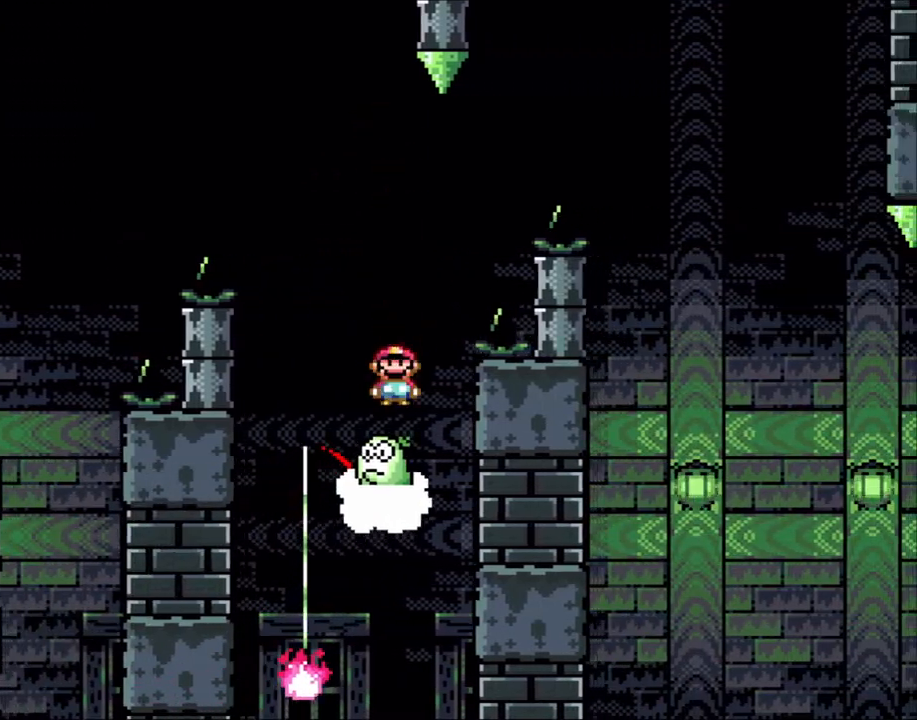
{"buttons": ["A", "X", "DPAD_LEFT"], "events": [[50, "DPAD_RIGHT", "up"], [67, "A", "down"], [67, "DPAD_LEFT", "down"], [200, "DPAD_LEFT", "up"], [200, "DPAD_UP", "down"], [250, "DPAD_RIGHT", "down"], [250, "DPAD_UP", "up"], [350, "DPAD_RIGHT", "up"], [350, "DPAD_UP", "down"], [383, "DPAD_LEFT", "down"], [383, "DPAD_UP", "up"]]}
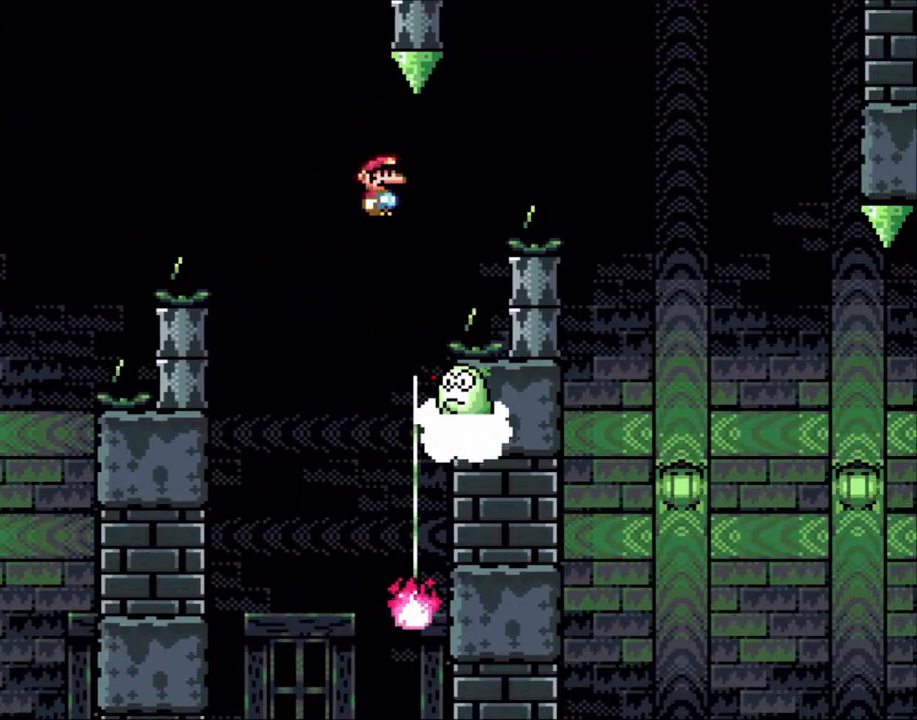
{"buttons": ["A", "X", "DPAD_RIGHT"], "events": [[17, "DPAD_LEFT", "up"], [50, "DPAD_RIGHT", "down"], [167, "DPAD_RIGHT", "up"], [217, "DPAD_LEFT", "down"], [350, "DPAD_LEFT", "up"], [417, "DPAD_RIGHT", "down"]]}
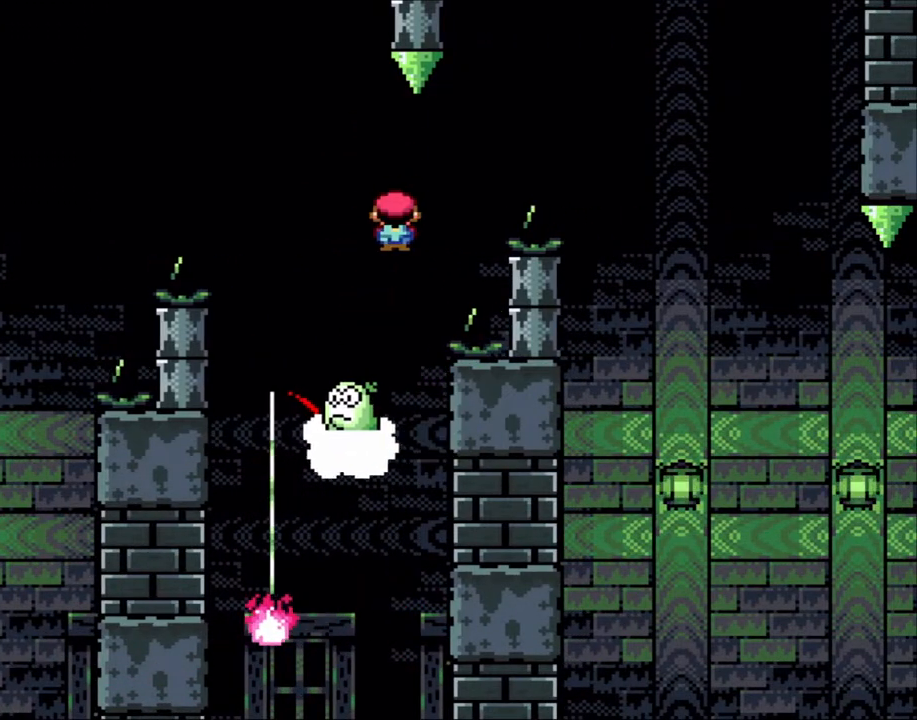
{"buttons": ["A", "X", "DPAD_RIGHT"], "events": []}
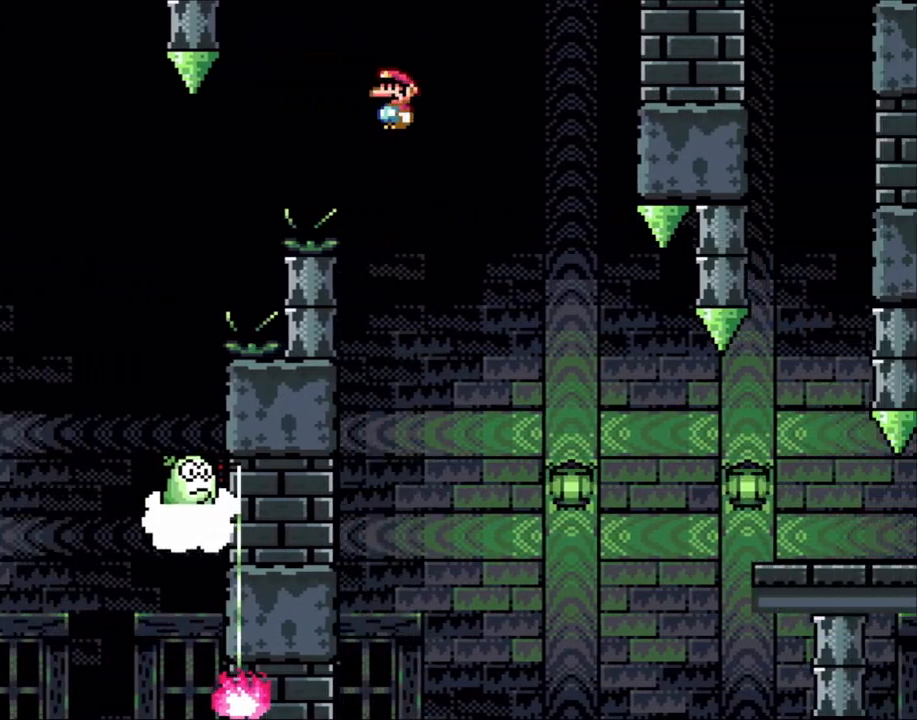
{"buttons": ["A", "X"], "events": [[67, "DPAD_RIGHT", "up"], [67, "DPAD_UP", "down"], [100, "DPAD_LEFT", "down"], [100, "DPAD_UP", "up"], [367, "DPAD_LEFT", "up"]]}
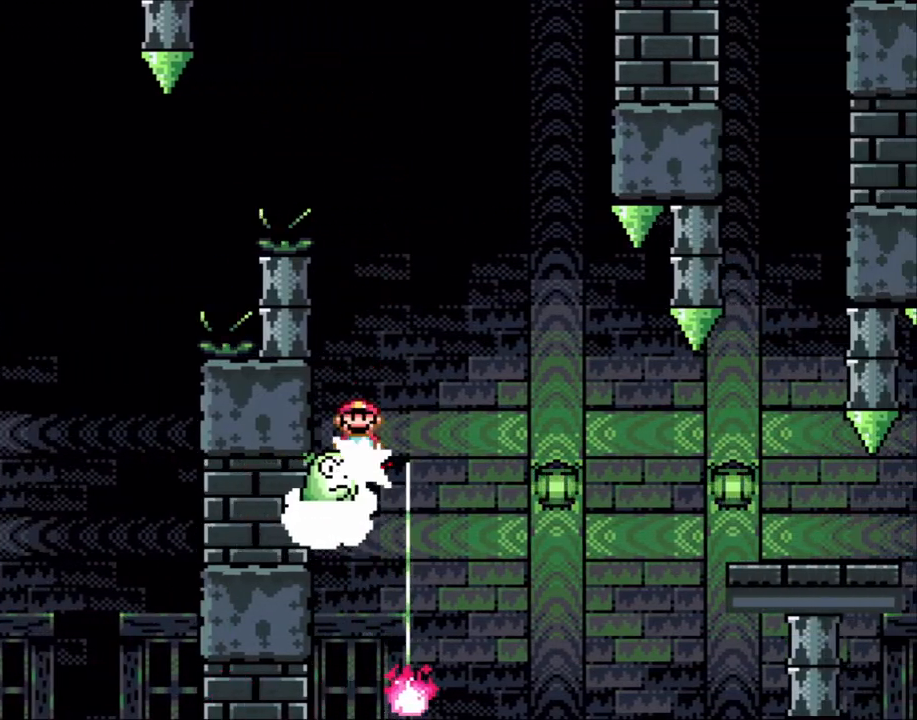
{"buttons": ["A", "X"], "events": [[17, "DPAD_RIGHT", "down"], [167, "DPAD_RIGHT", "up"]]}
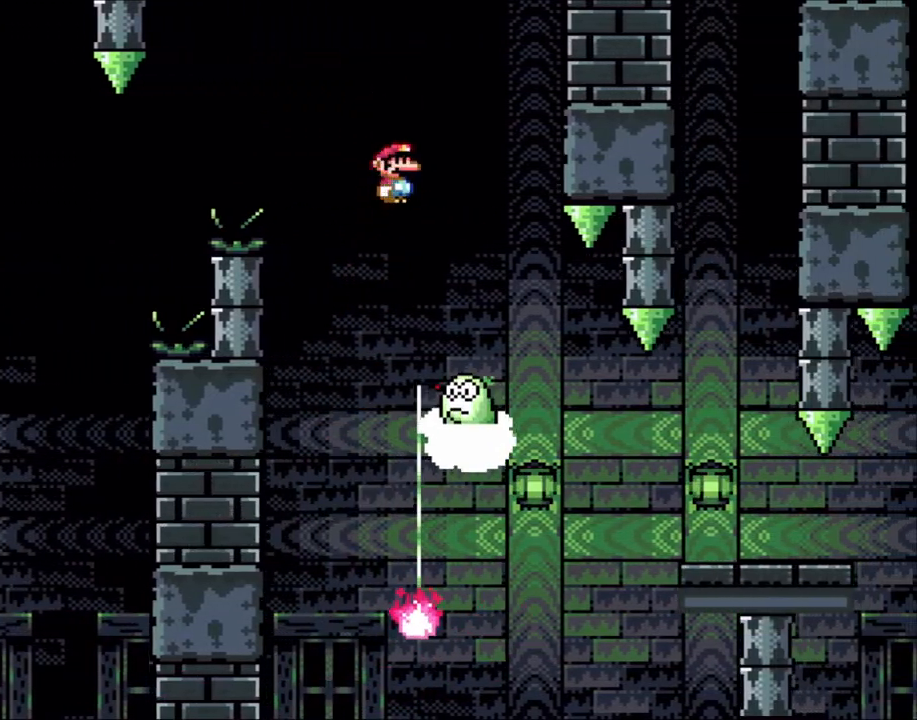
{"buttons": ["A", "X", "DPAD_LEFT"], "events": [[200, "DPAD_RIGHT", "down"], [317, "DPAD_RIGHT", "up"], [367, "DPAD_LEFT", "down"]]}
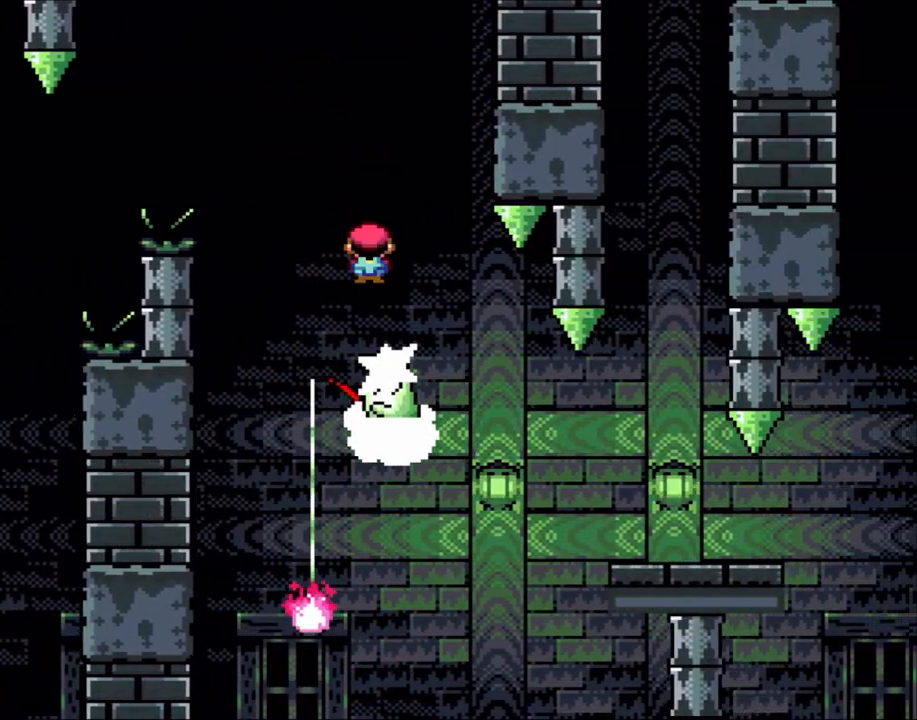
{"buttons": ["X", "DPAD_RIGHT"], "events": [[167, "DPAD_LEFT", "up"], [283, "DPAD_RIGHT", "down"], [433, "A", "up"]]}
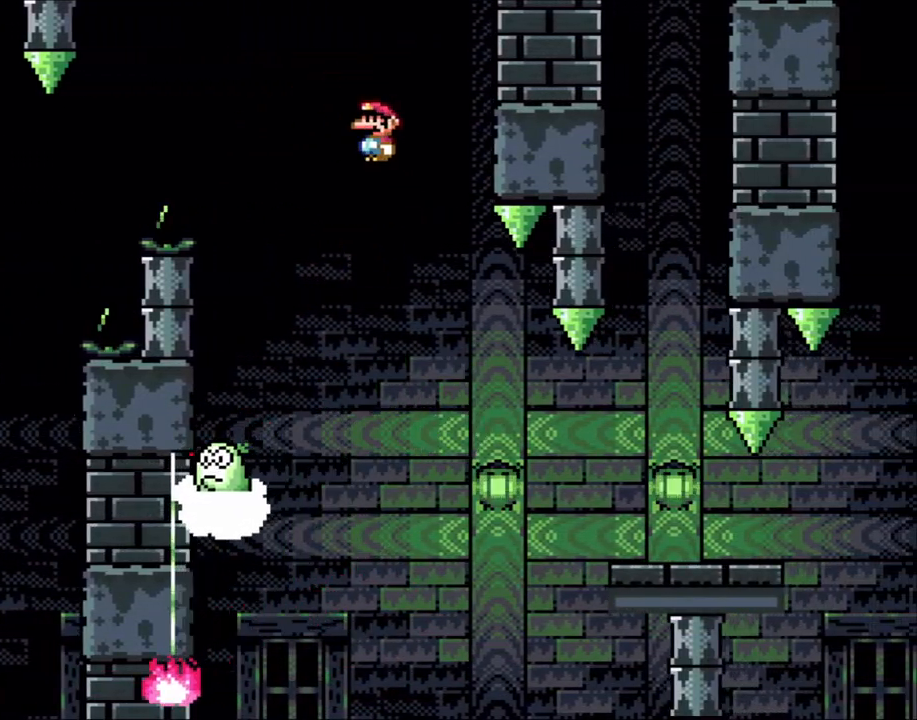
{"buttons": ["X", "DPAD_RIGHT"], "events": [[150, "A", "down"], [367, "A", "up"]]}
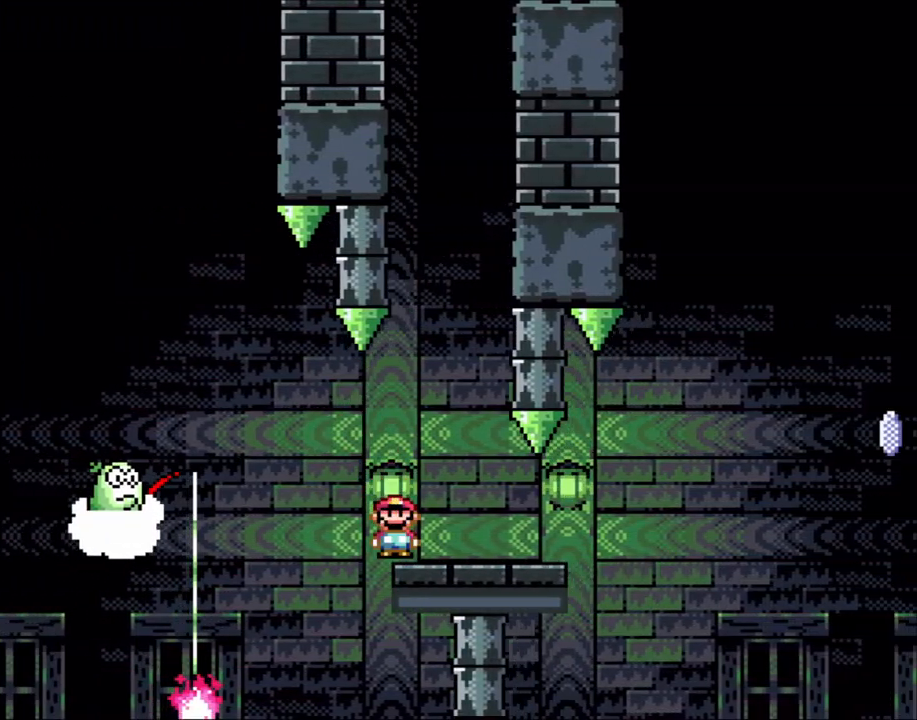
{"buttons": ["X"], "events": [[167, "DPAD_RIGHT", "up"], [167, "DPAD_UP", "down"], [200, "DPAD_LEFT", "down"], [200, "DPAD_UP", "up"], [300, "DPAD_LEFT", "up"]]}
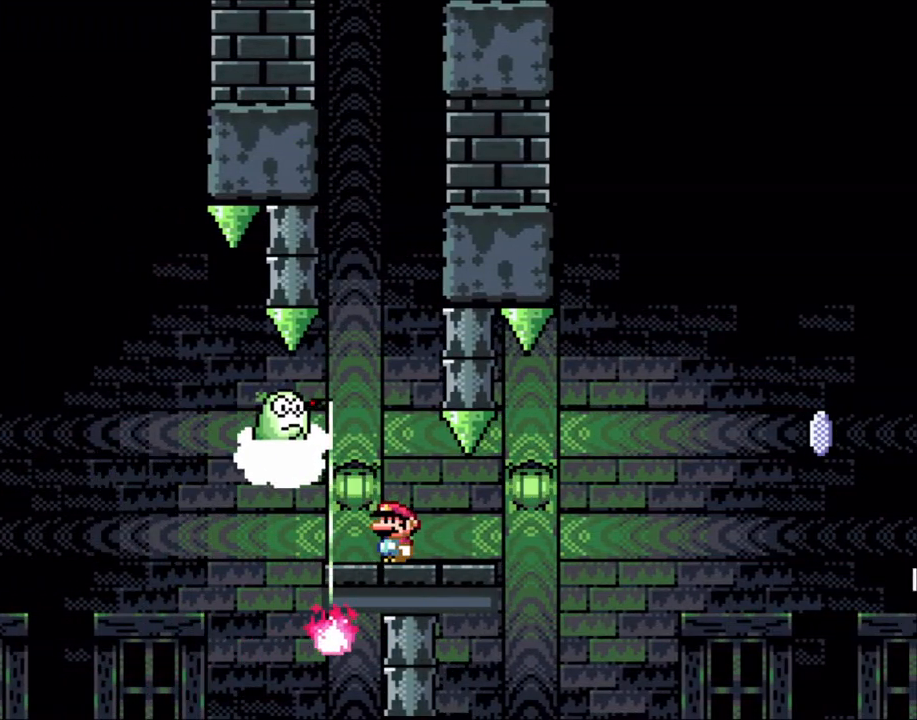
{"buttons": ["X", "DPAD_LEFT"], "events": [[400, "DPAD_LEFT", "down"]]}
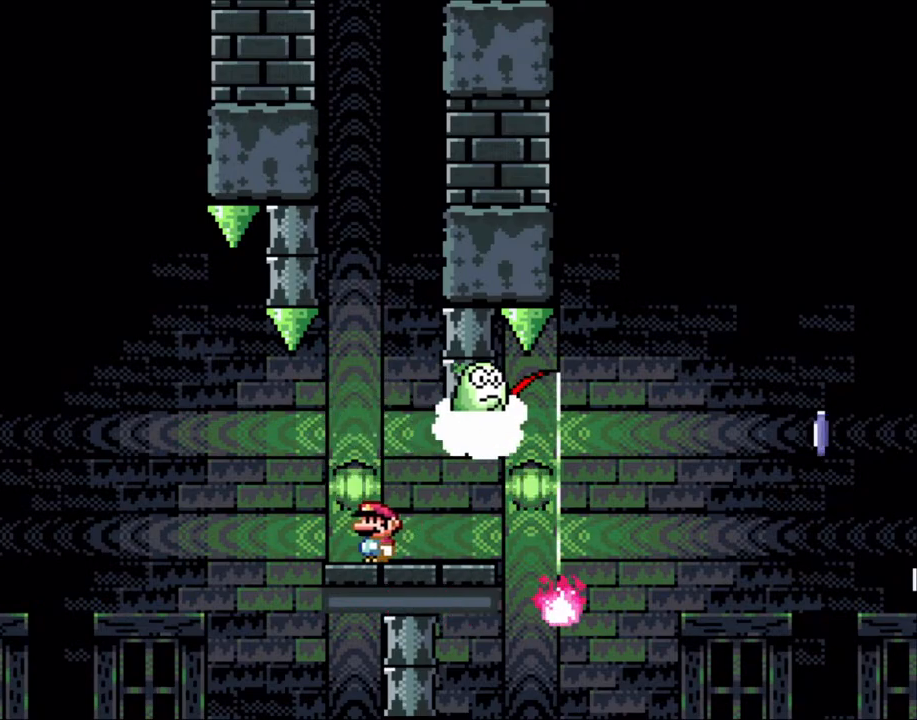
{"buttons": ["X"], "events": [[33, "DPAD_LEFT", "up"]]}
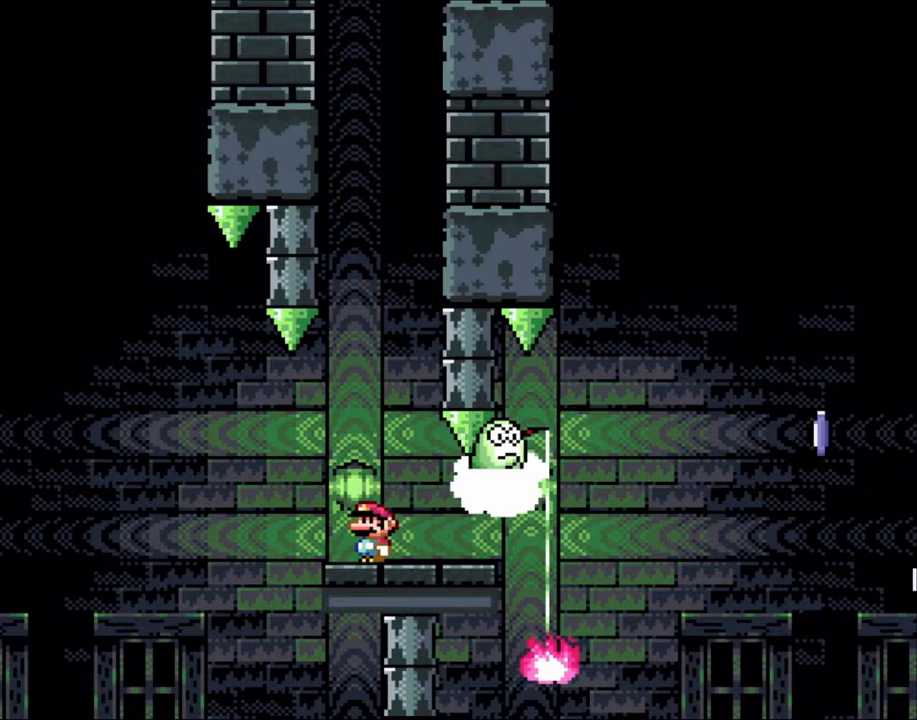
{"buttons": ["X"], "events": []}
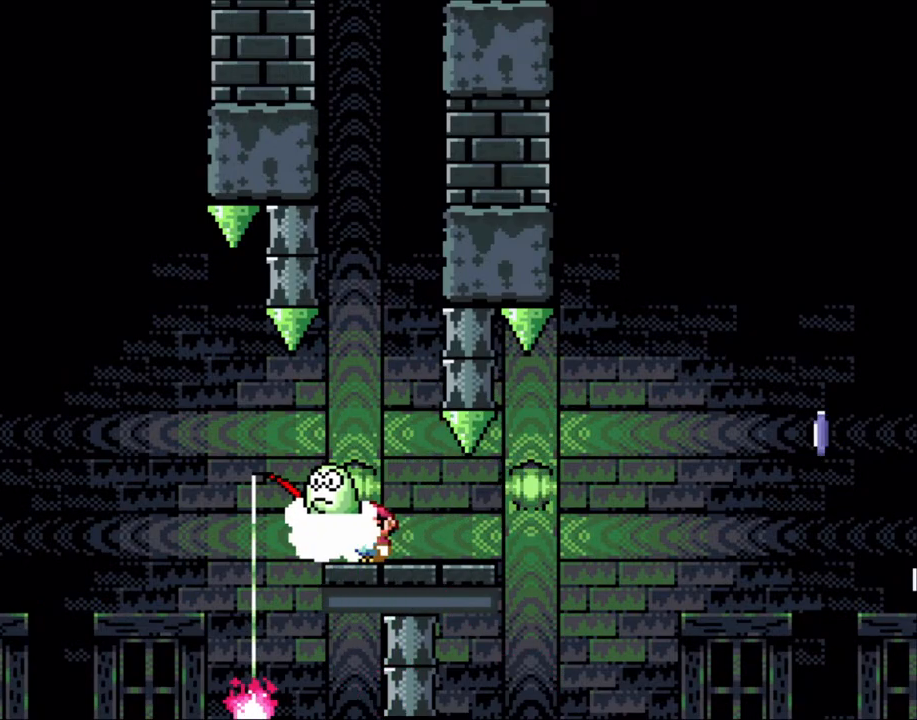
{"buttons": ["X", "DPAD_RIGHT"], "events": [[133, "DPAD_RIGHT", "down"]]}
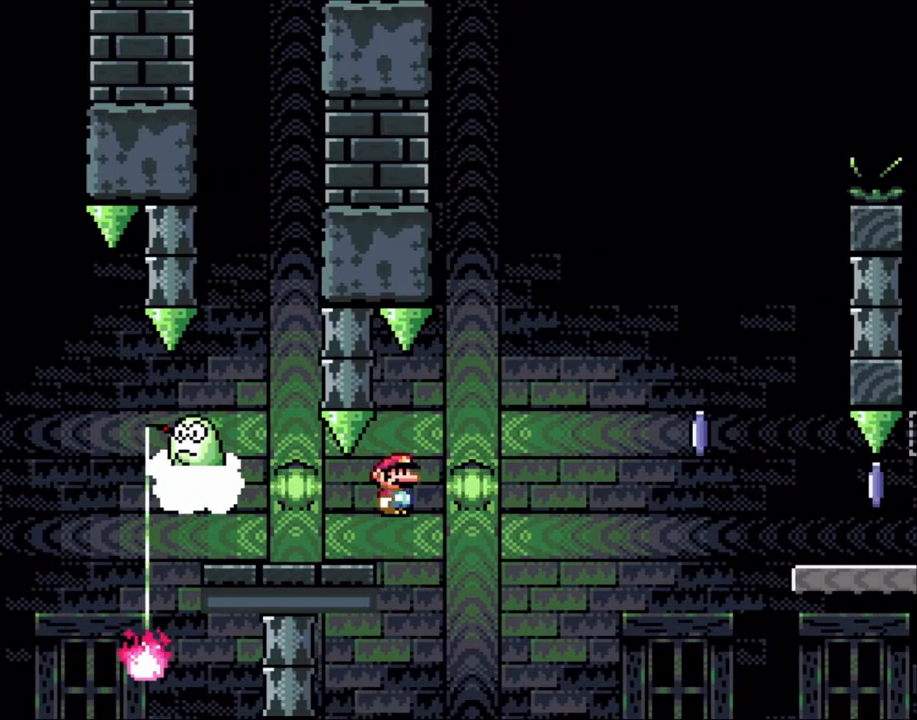
{"buttons": ["A", "X", "DPAD_RIGHT"], "events": [[83, "A", "down"]]}
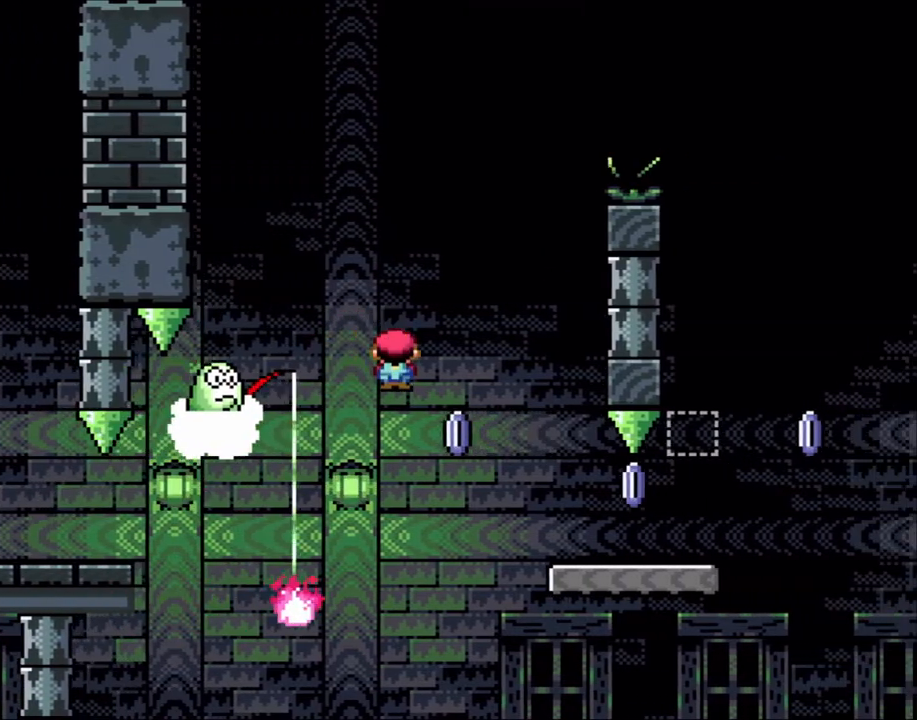
{"buttons": ["A", "X", "DPAD_RIGHT"], "events": [[67, "DPAD_LEFT", "down"], [67, "DPAD_RIGHT", "up"], [433, "DPAD_UP", "down"], [467, "DPAD_LEFT", "up"], [500, "DPAD_RIGHT", "down"], [500, "DPAD_UP", "up"]]}
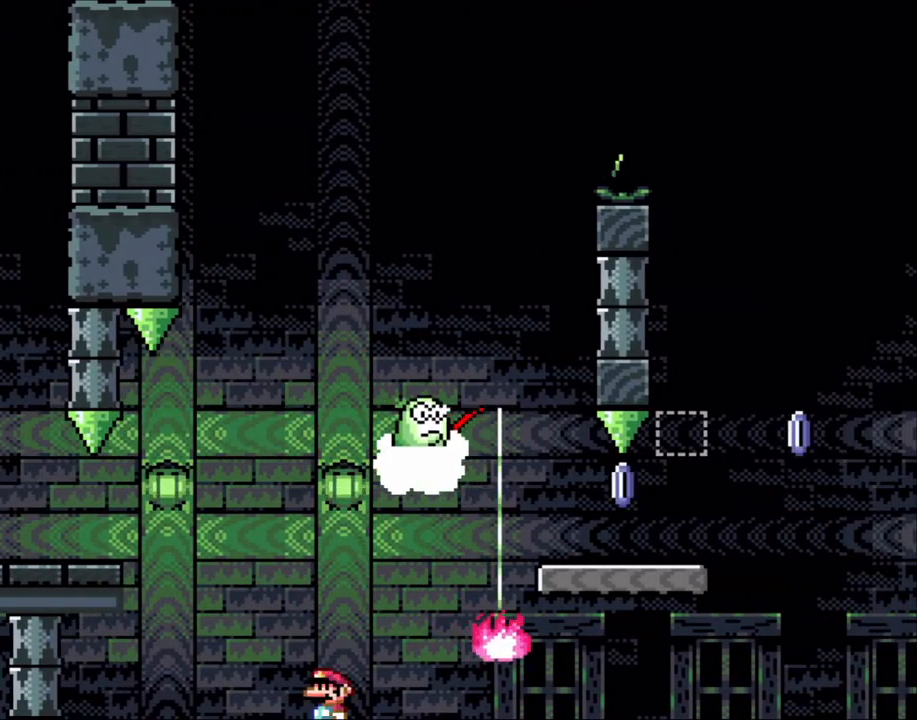
{"buttons": [], "events": [[83, "A", "up"], [133, "X", "up"], [200, "DPAD_RIGHT", "up"]]}
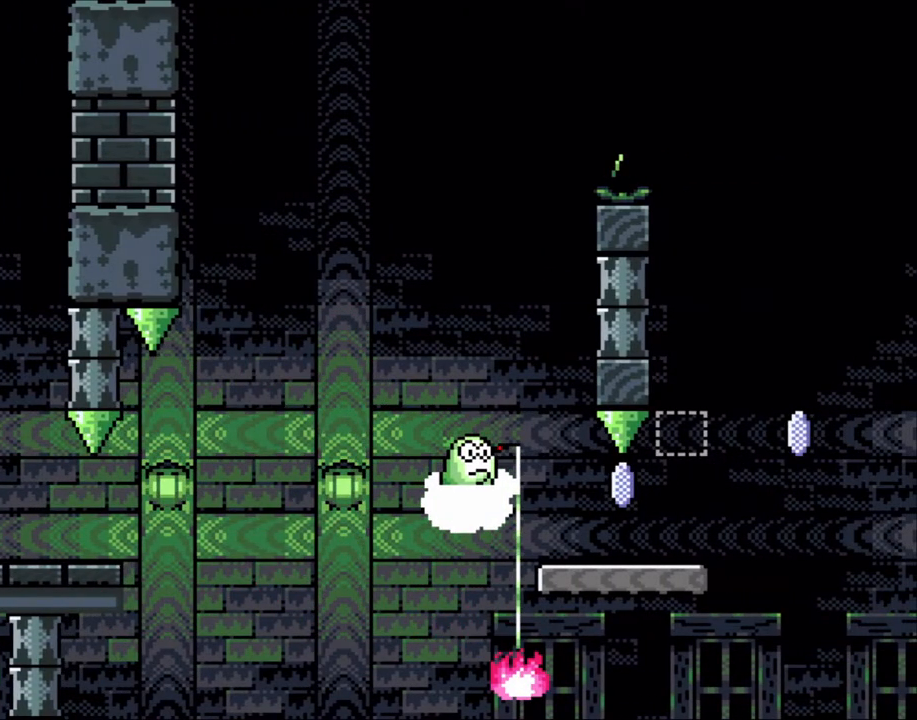
{"buttons": [], "events": []}
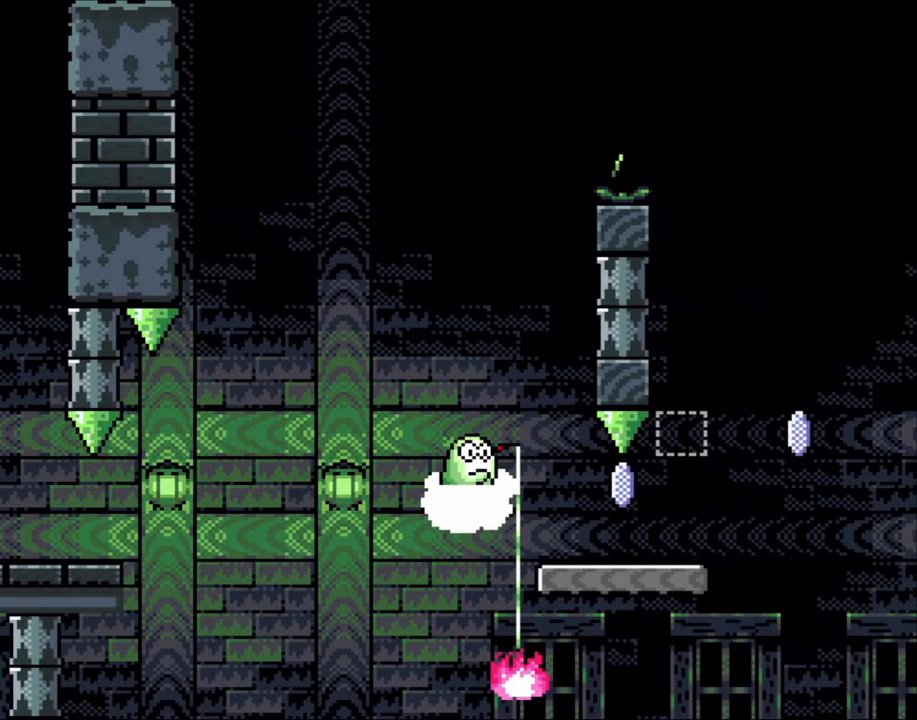
{"buttons": [], "events": []}